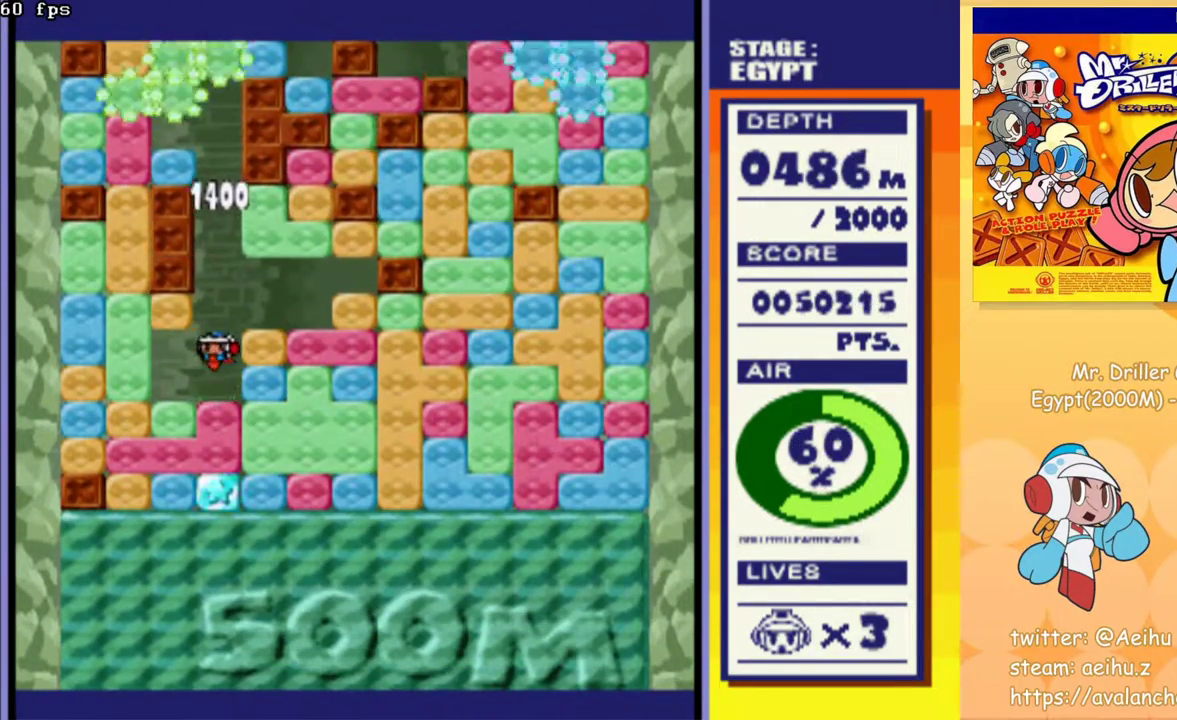
Gameplay with a controller (PlayStation layout); each line is a JSON object with the inputs held at the frame after it. "events" lists button and stick changes between this image and that frame as [ms after this image, input, new state], when the widget could be followed in between. Not read: L3 R3 left_stick right_stick.
{"buttons": ["DPAD_DOWN"], "events": [[50, "CROSS", "down"], [133, "CROSS", "up"], [217, "CROSS", "down"], [300, "CROSS", "up"], [383, "CROSS", "down"], [467, "CROSS", "up"]]}
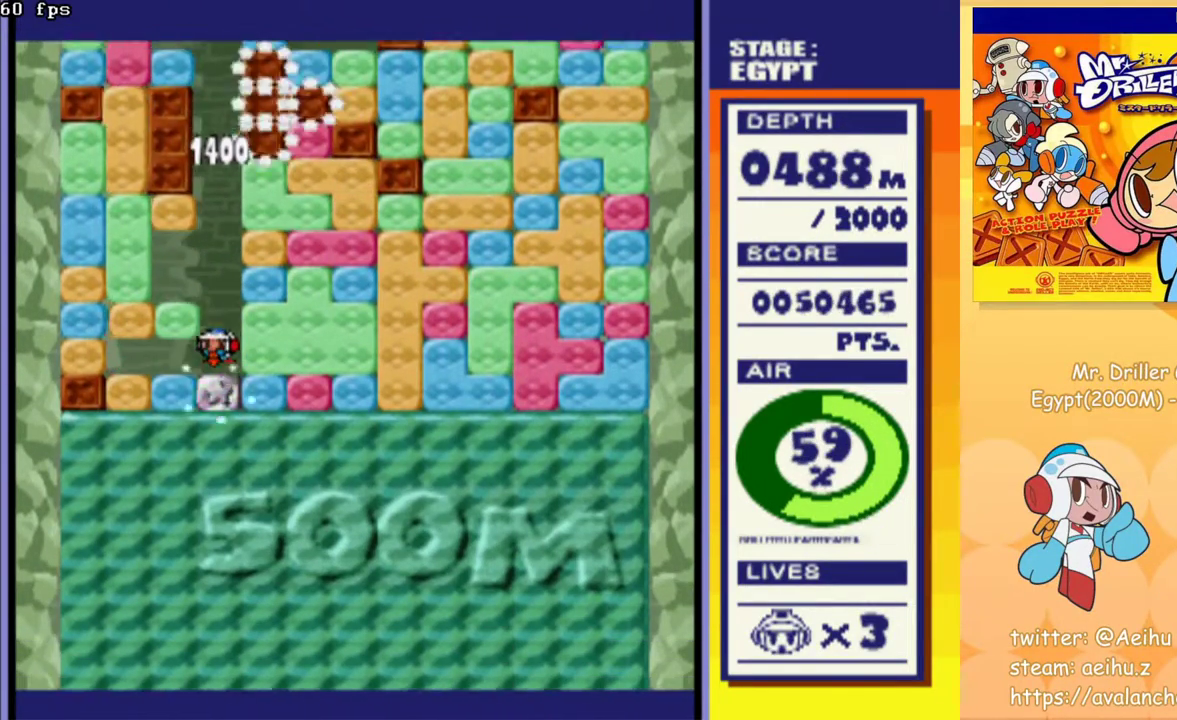
{"buttons": ["DPAD_DOWN"], "events": [[67, "CROSS", "down"], [150, "CROSS", "up"], [250, "CROSS", "down"], [333, "CROSS", "up"], [400, "CROSS", "down"], [483, "CROSS", "up"]]}
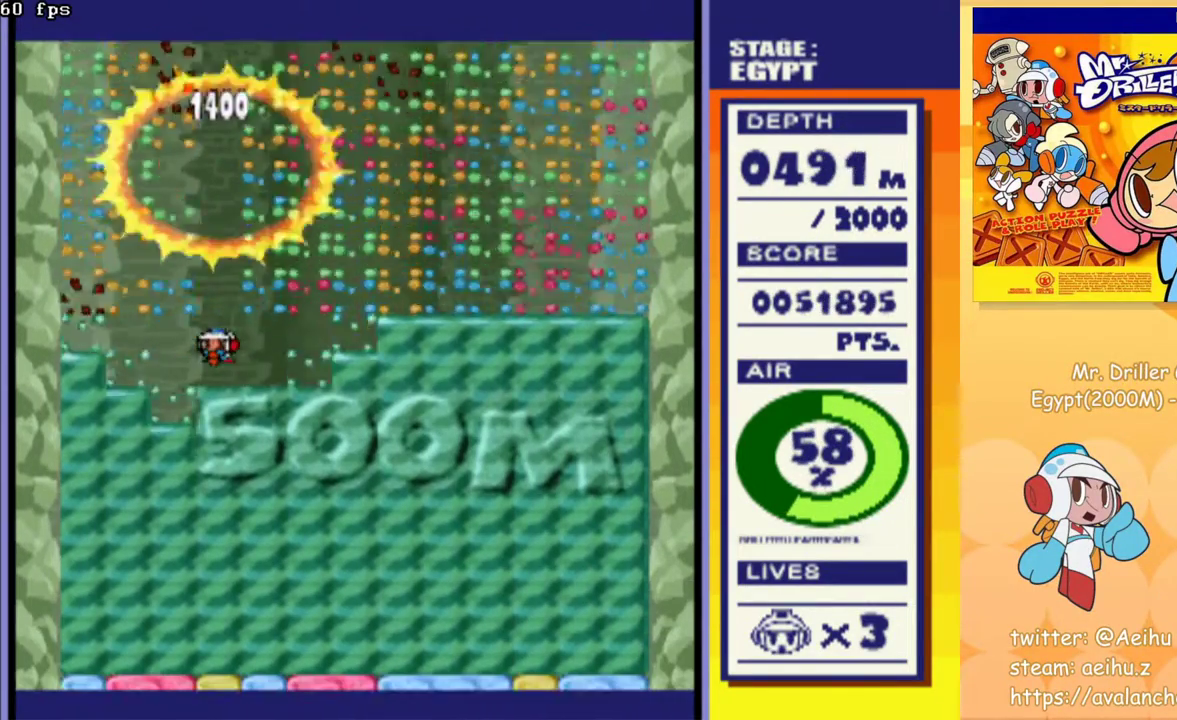
{"buttons": [], "events": [[167, "DPAD_DOWN", "up"]]}
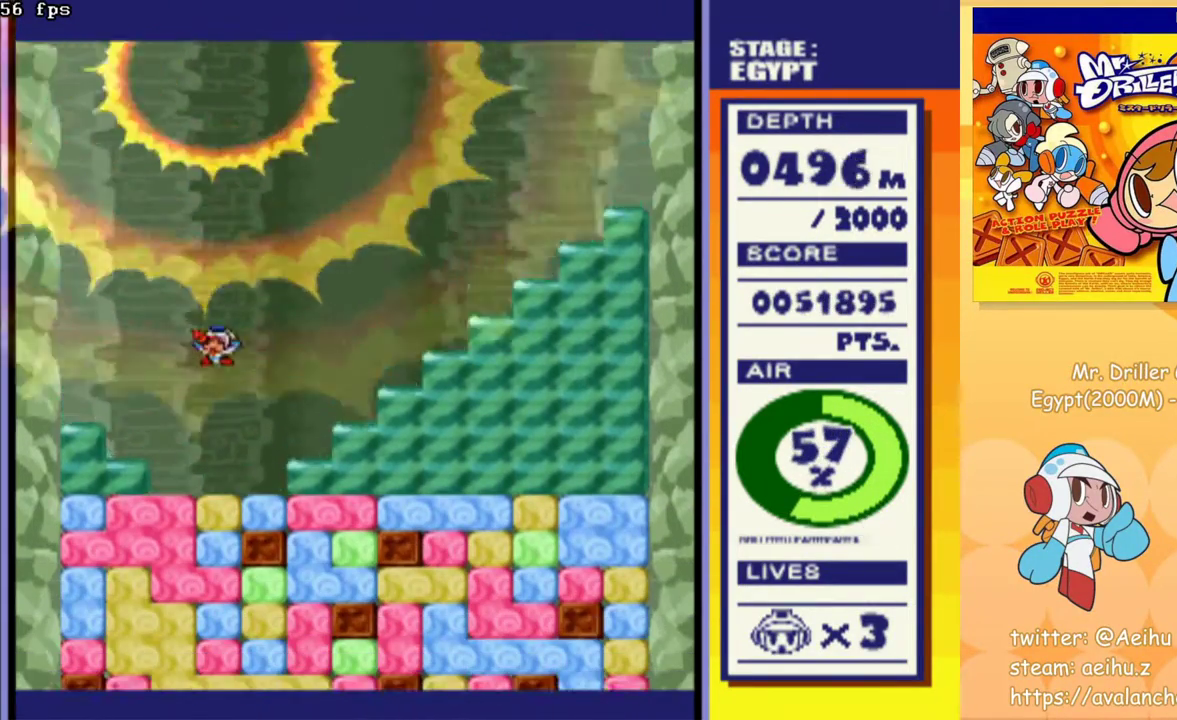
{"buttons": ["DPAD_DOWN"], "events": [[300, "DPAD_DOWN", "down"], [400, "CROSS", "down"], [483, "CROSS", "up"]]}
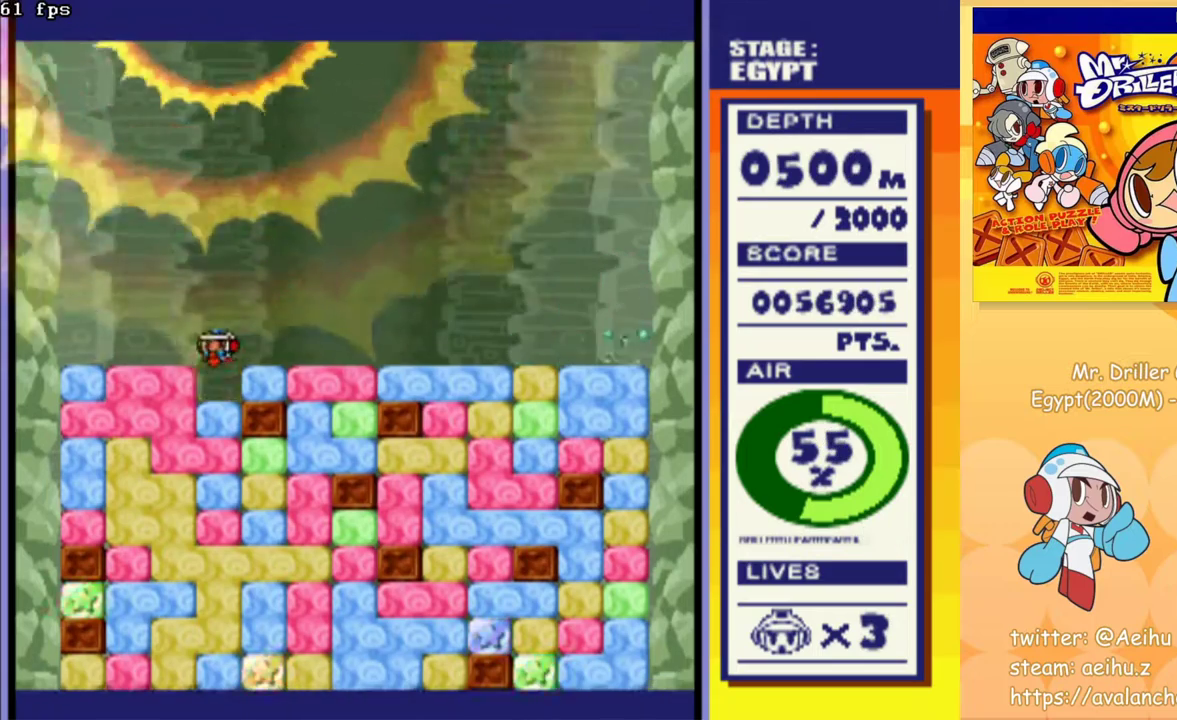
{"buttons": ["DPAD_DOWN"], "events": [[67, "CROSS", "down"], [133, "CROSS", "up"], [233, "CROSS", "down"], [300, "CROSS", "up"], [383, "CROSS", "down"], [483, "CROSS", "up"]]}
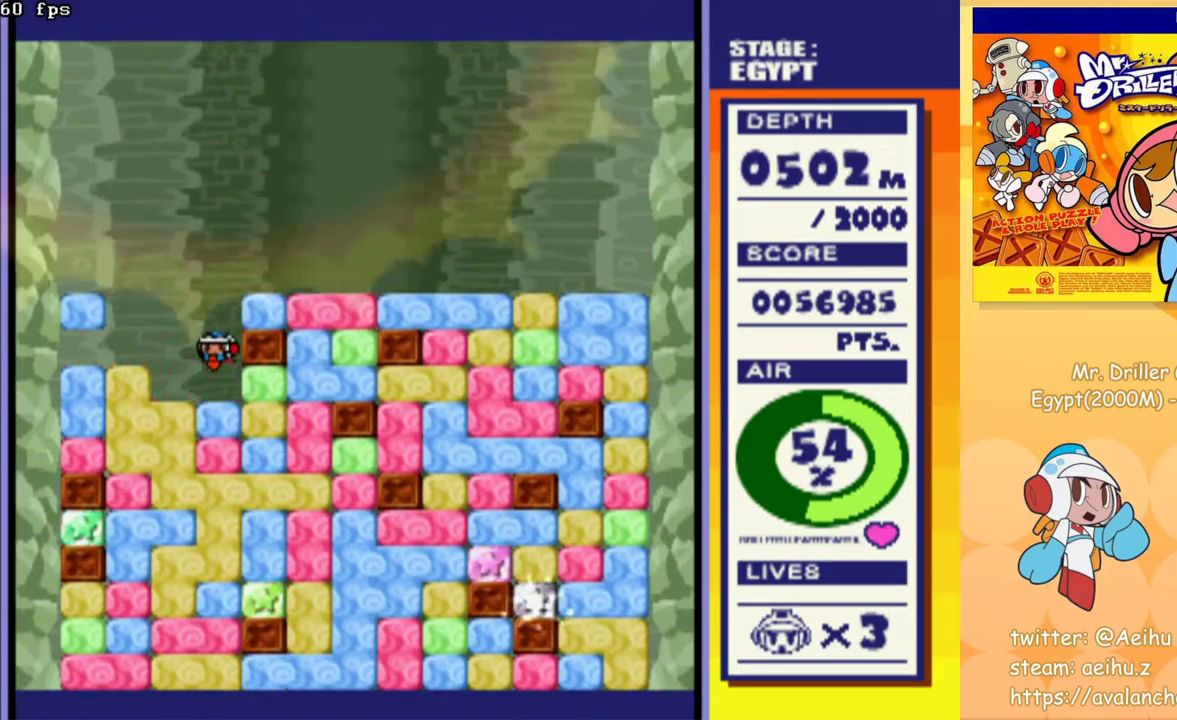
{"buttons": ["DPAD_DOWN"], "events": [[67, "CROSS", "down"], [150, "CROSS", "up"], [233, "CROSS", "down"], [333, "CROSS", "up"], [417, "CROSS", "down"], [500, "CROSS", "up"]]}
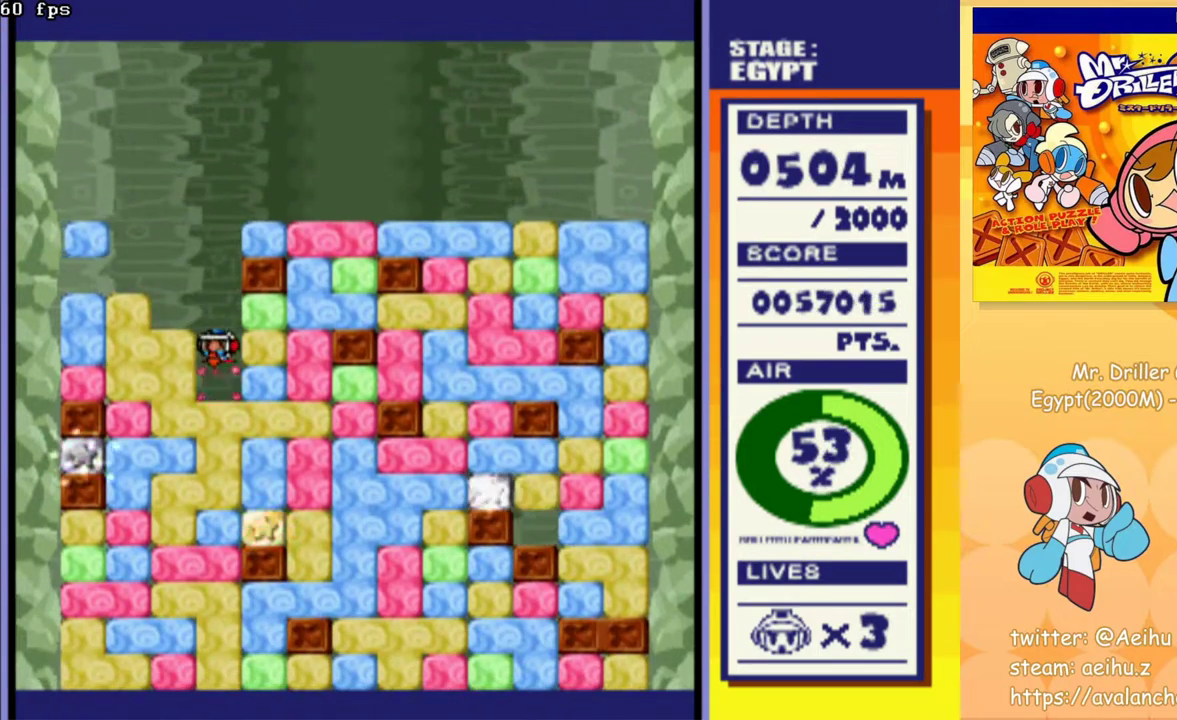
{"buttons": ["DPAD_DOWN"], "events": [[67, "CROSS", "down"], [167, "CROSS", "up"], [233, "CROSS", "down"], [333, "CROSS", "up"], [400, "CROSS", "down"], [500, "CROSS", "up"]]}
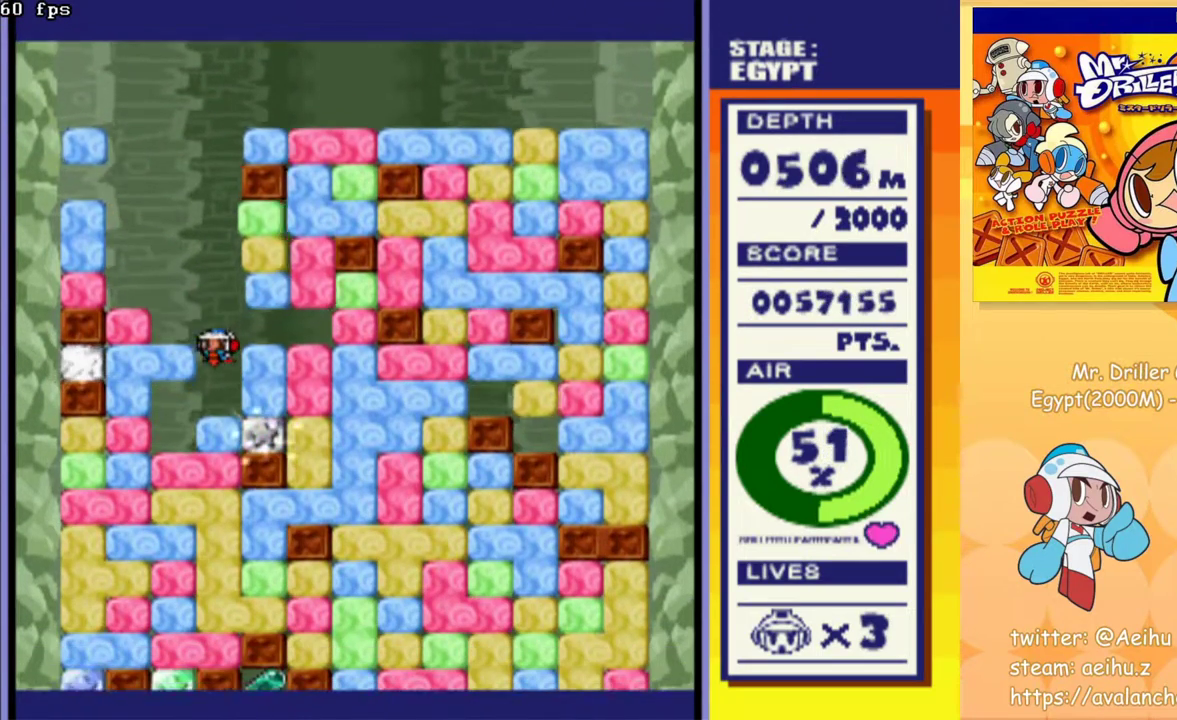
{"buttons": ["DPAD_DOWN"], "events": [[83, "CROSS", "down"], [167, "CROSS", "up"], [250, "CROSS", "down"], [333, "CROSS", "up"], [417, "CROSS", "down"], [500, "CROSS", "up"]]}
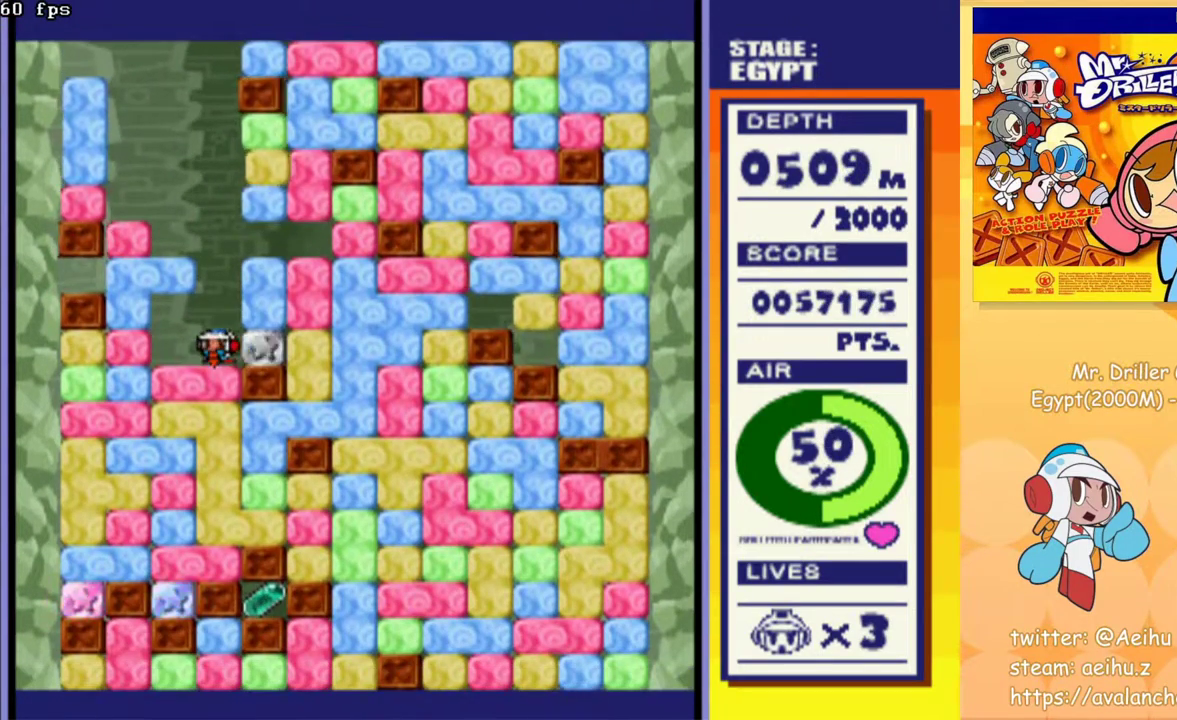
{"buttons": ["DPAD_DOWN"], "events": [[83, "CROSS", "down"], [167, "CROSS", "up"], [267, "CROSS", "down"], [350, "CROSS", "up"], [433, "CROSS", "down"], [500, "CROSS", "up"]]}
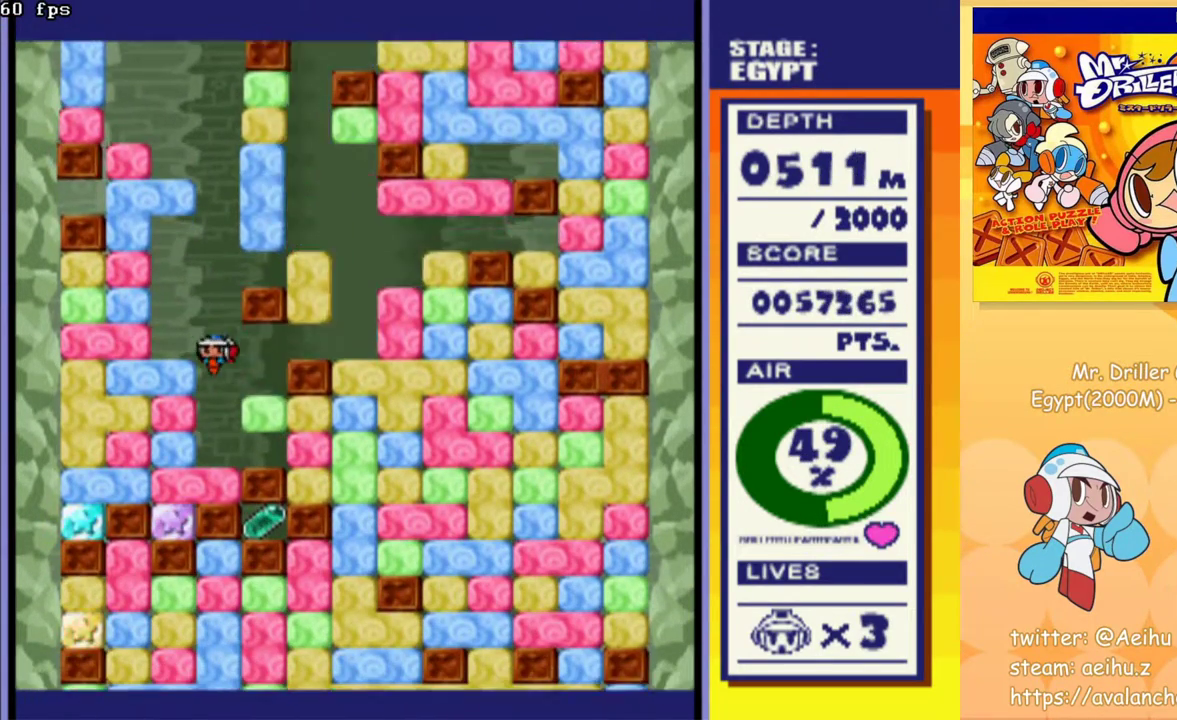
{"buttons": ["CROSS", "DPAD_DOWN"], "events": [[100, "CROSS", "down"], [183, "CROSS", "up"], [467, "CROSS", "down"]]}
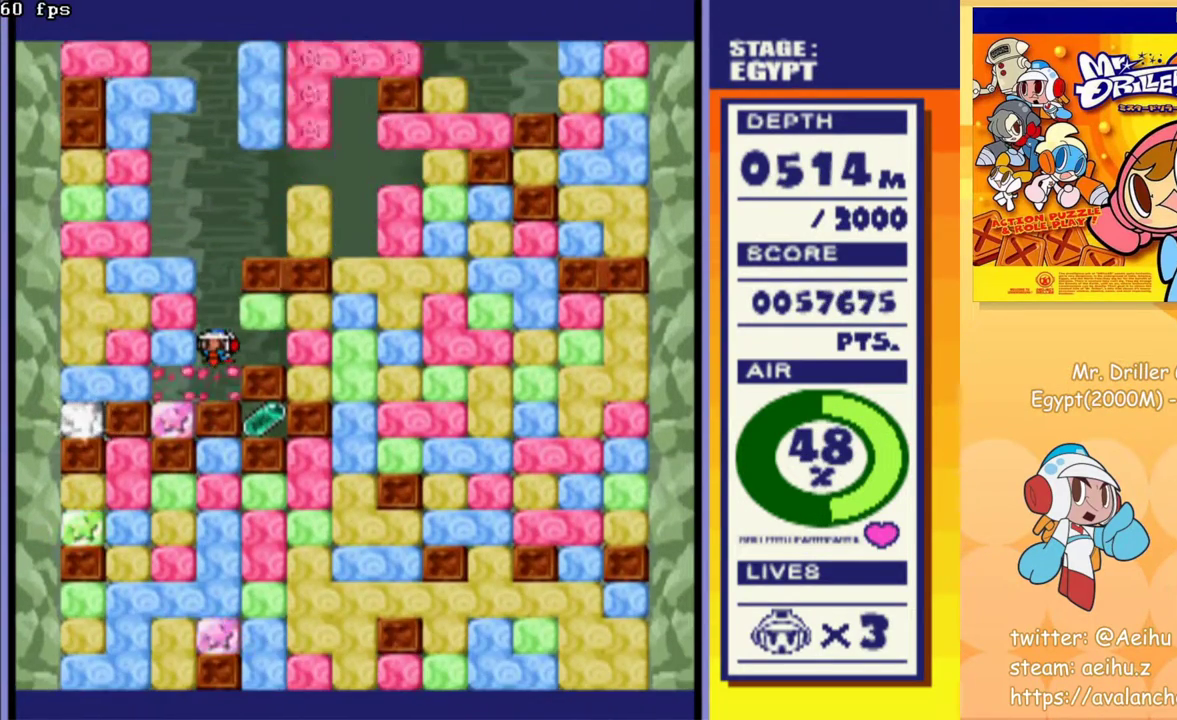
{"buttons": [], "events": [[50, "CROSS", "up"], [267, "DPAD_DOWN", "up"]]}
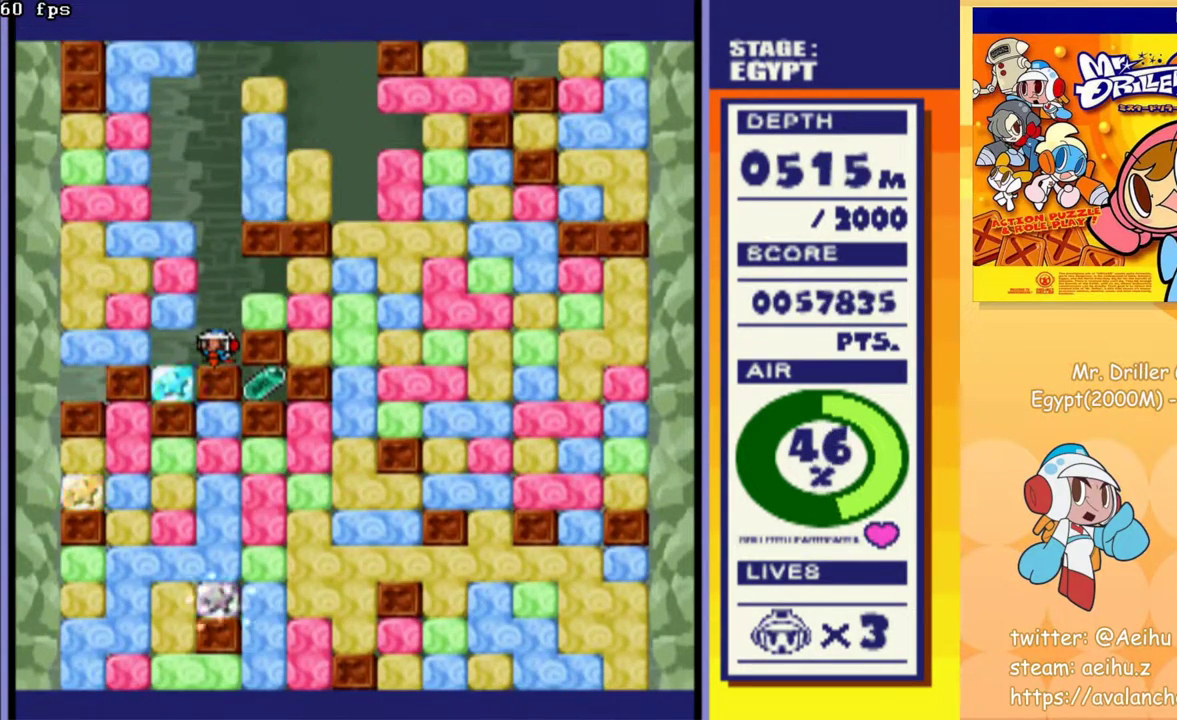
{"buttons": ["DPAD_DOWN"], "events": [[233, "DPAD_DOWN", "down"], [267, "CROSS", "down"], [350, "CROSS", "up"], [400, "CROSS", "down"], [500, "CROSS", "up"]]}
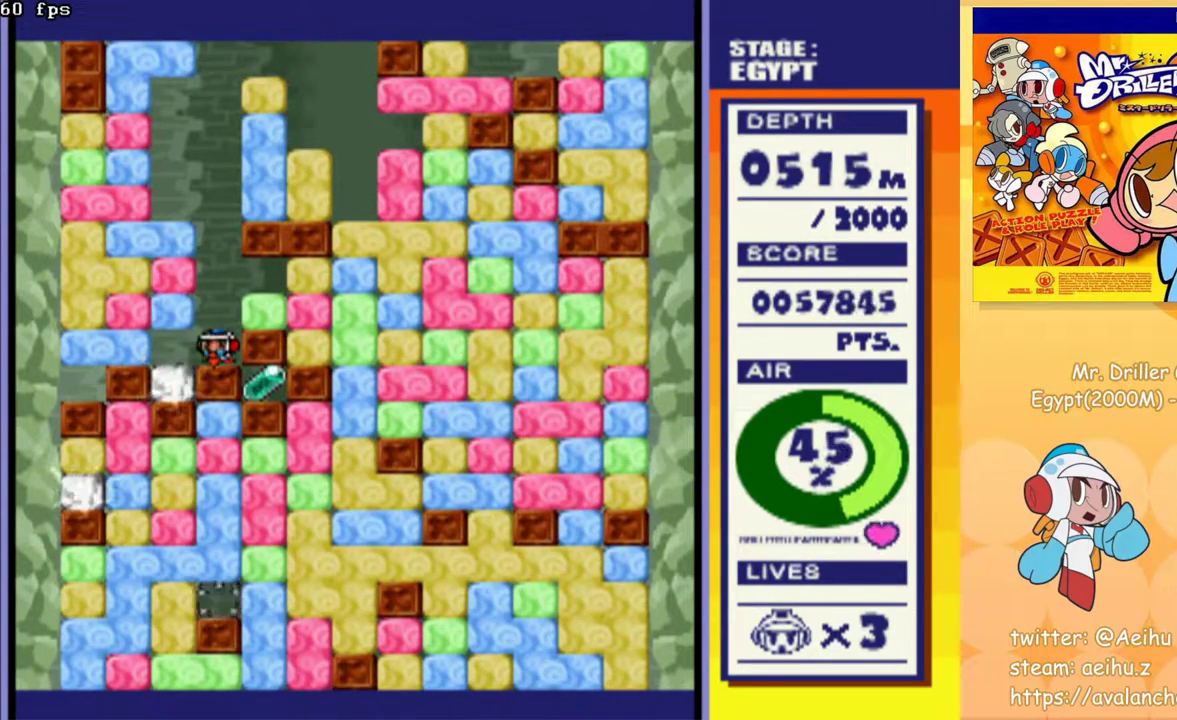
{"buttons": ["CROSS", "DPAD_DOWN"], "events": [[50, "CROSS", "down"], [133, "CROSS", "up"], [183, "CROSS", "down"], [317, "CROSS", "up"], [467, "CROSS", "down"]]}
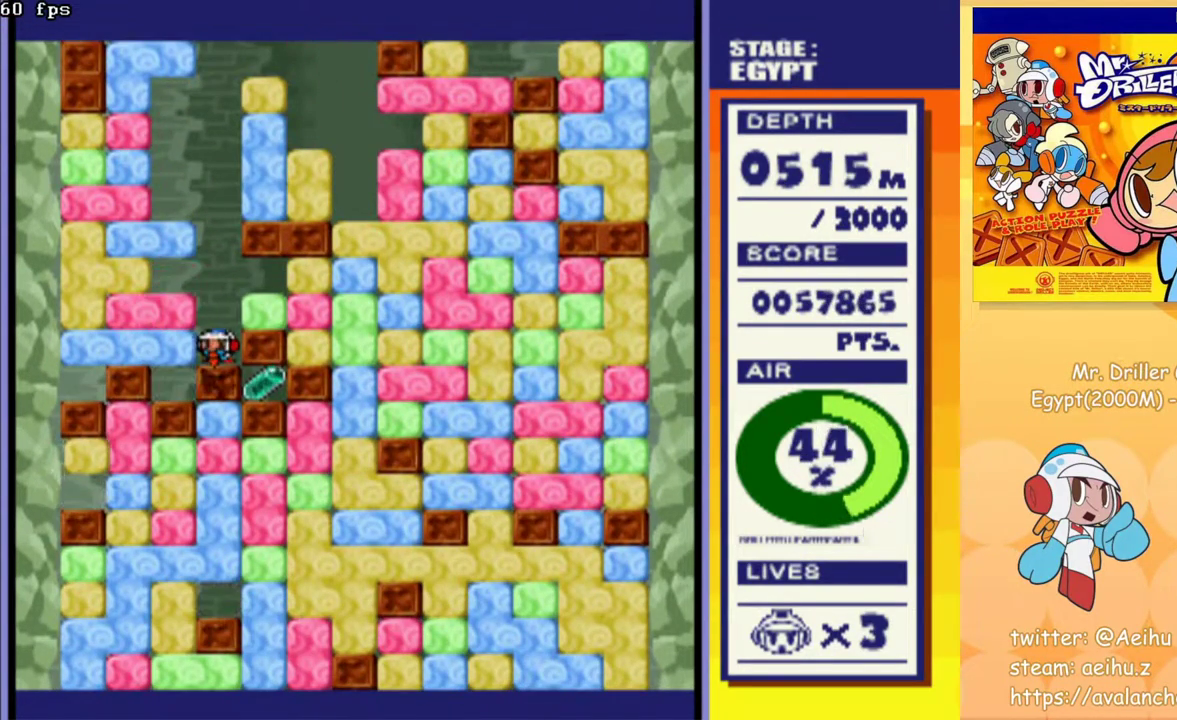
{"buttons": ["DPAD_LEFT"], "events": [[50, "CROSS", "up"], [167, "DPAD_DOWN", "up"], [167, "DPAD_RIGHT", "down"], [433, "DPAD_RIGHT", "up"], [450, "DPAD_LEFT", "down"]]}
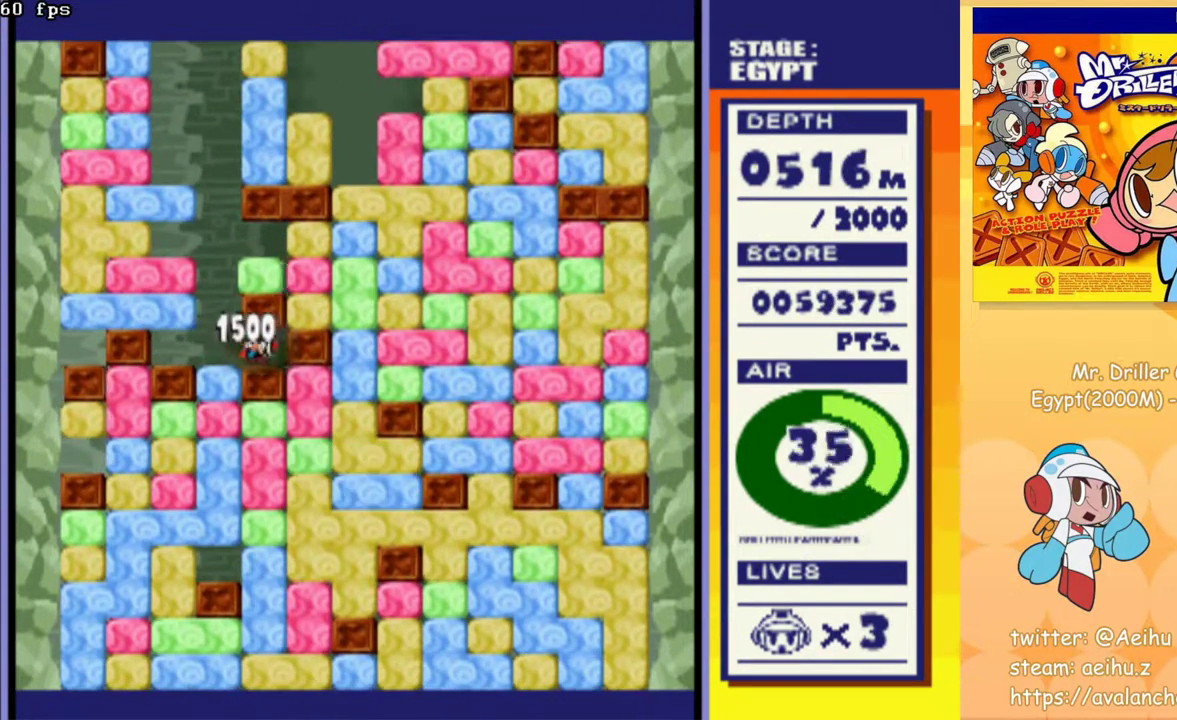
{"buttons": ["CROSS", "DPAD_DOWN"], "events": [[100, "DPAD_DOWN", "down"], [150, "CROSS", "down"], [167, "DPAD_LEFT", "up"], [233, "CROSS", "up"], [317, "CROSS", "down"], [383, "CROSS", "up"], [467, "CROSS", "down"]]}
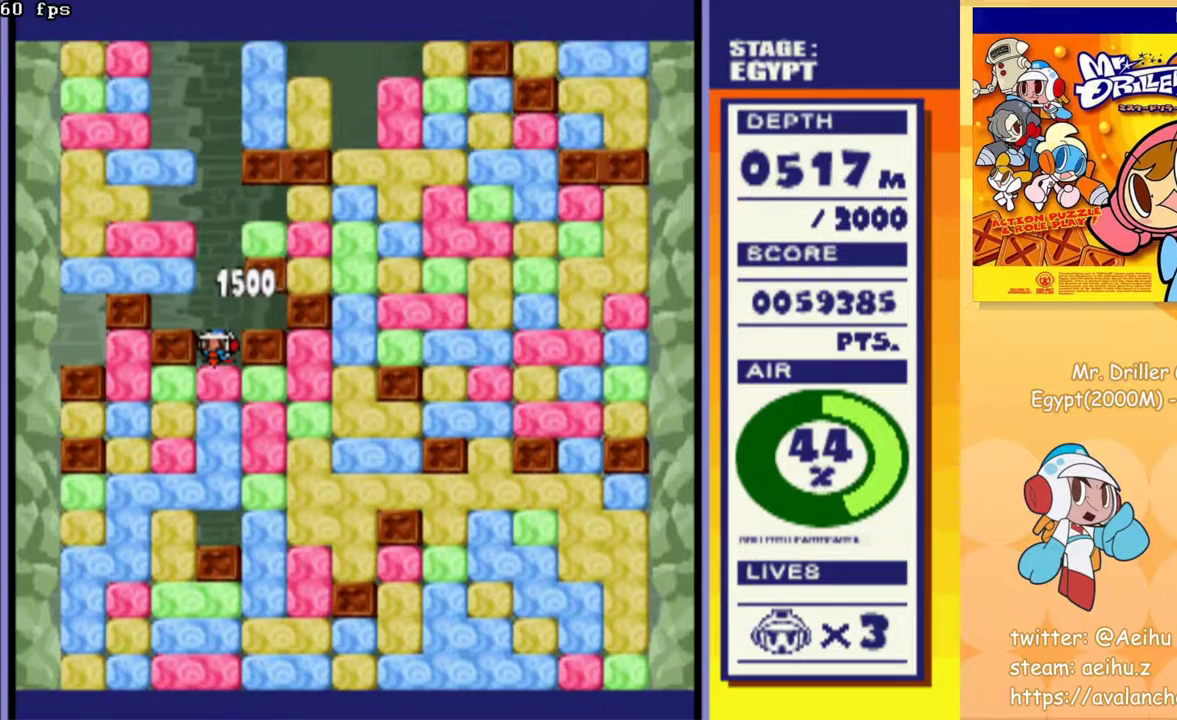
{"buttons": ["CROSS", "DPAD_DOWN"], "events": [[67, "CROSS", "up"], [133, "CROSS", "down"], [217, "CROSS", "up"], [300, "CROSS", "down"], [400, "CROSS", "up"], [483, "CROSS", "down"]]}
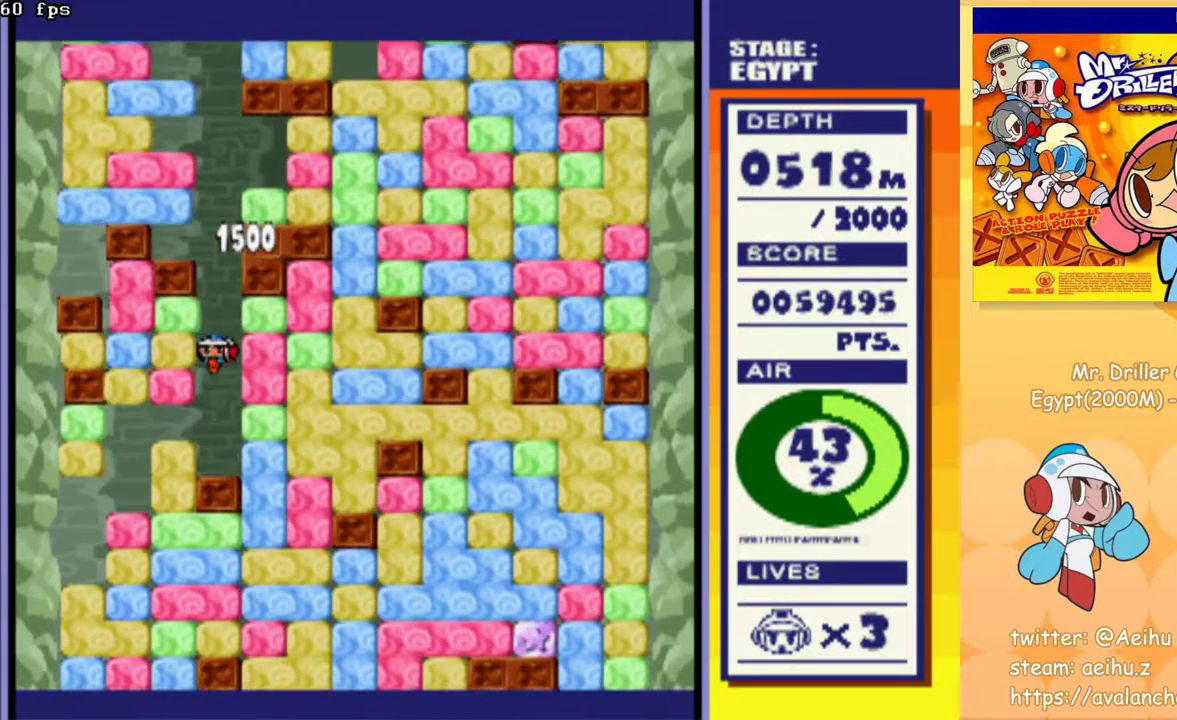
{"buttons": ["DPAD_RIGHT"], "events": [[67, "CROSS", "up"], [217, "DPAD_DOWN", "up"], [300, "DPAD_RIGHT", "down"], [350, "CROSS", "down"], [433, "CROSS", "up"]]}
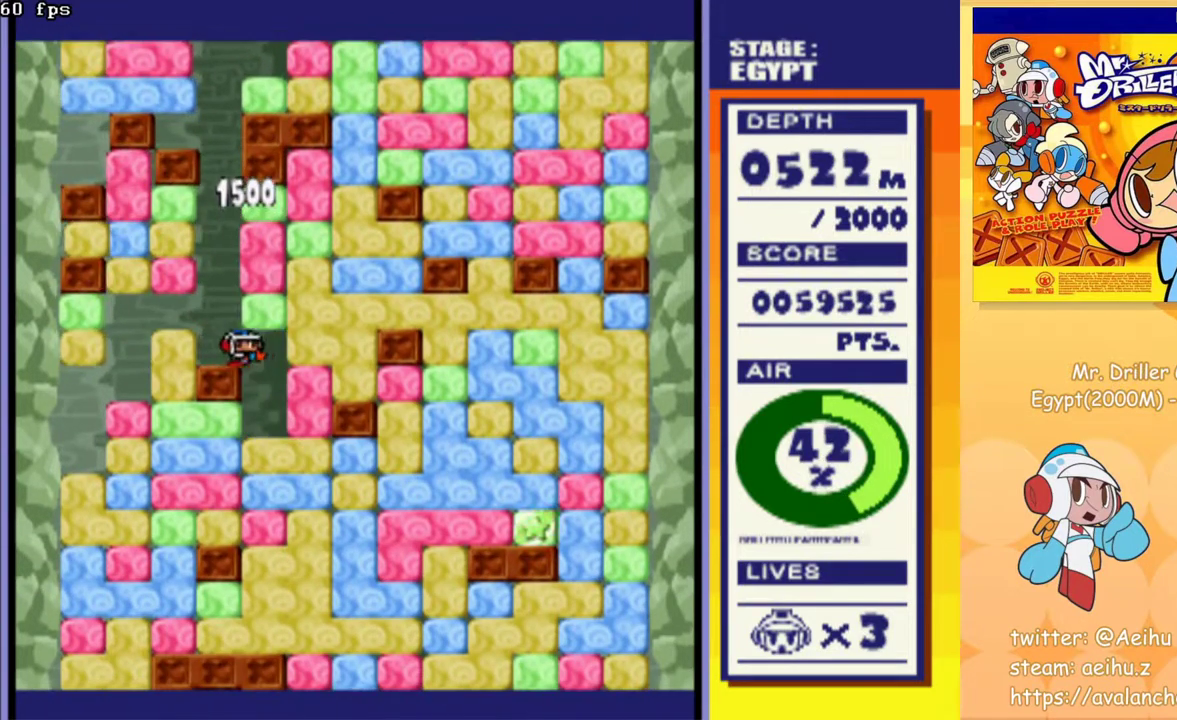
{"buttons": ["CROSS", "DPAD_DOWN"], "events": [[117, "DPAD_DOWN", "down"], [133, "DPAD_RIGHT", "up"], [283, "CROSS", "down"], [367, "CROSS", "up"], [467, "CROSS", "down"]]}
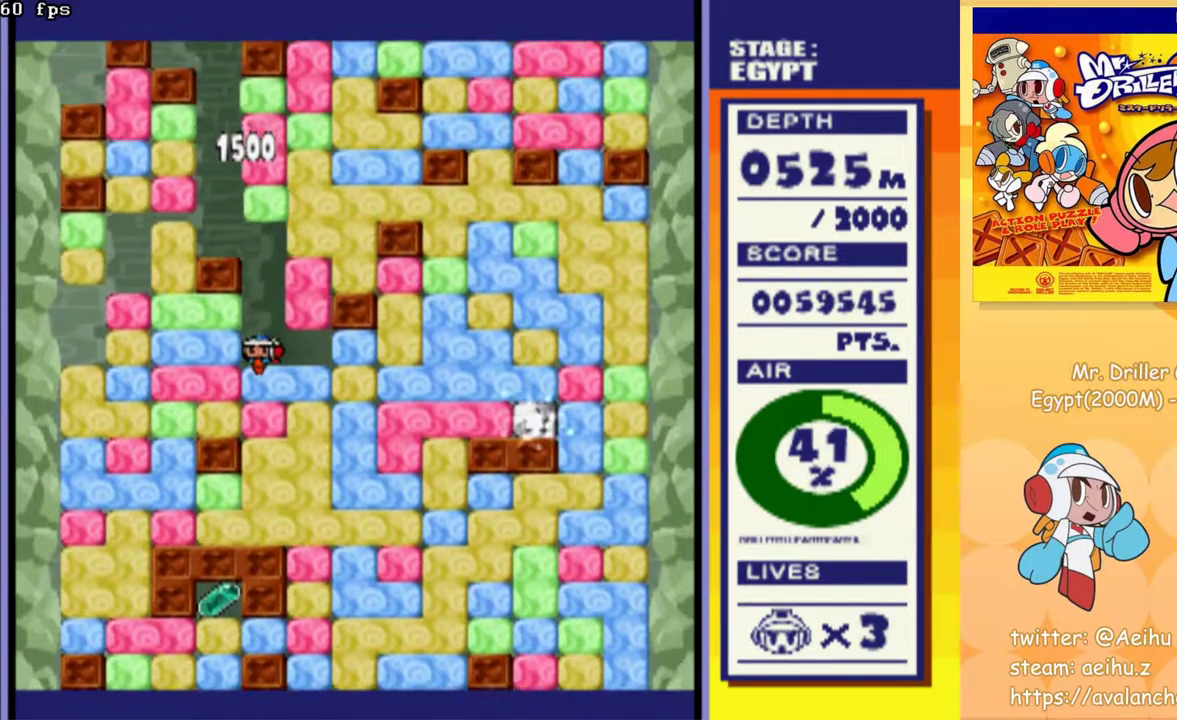
{"buttons": ["CROSS", "DPAD_DOWN"], "events": [[33, "CROSS", "up"], [117, "CROSS", "down"], [217, "CROSS", "up"], [300, "CROSS", "down"], [383, "CROSS", "up"], [467, "CROSS", "down"]]}
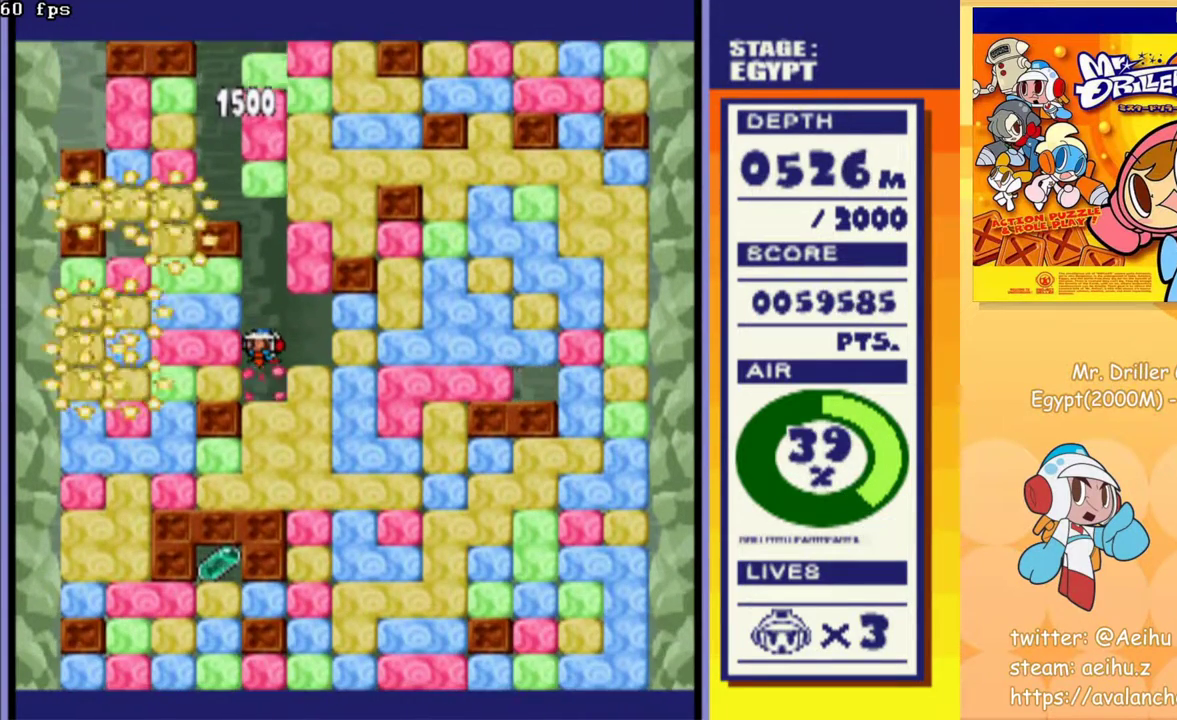
{"buttons": ["DPAD_DOWN"], "events": [[67, "CROSS", "up"], [133, "CROSS", "down"], [217, "CROSS", "up"], [300, "CROSS", "down"], [433, "CROSS", "up"]]}
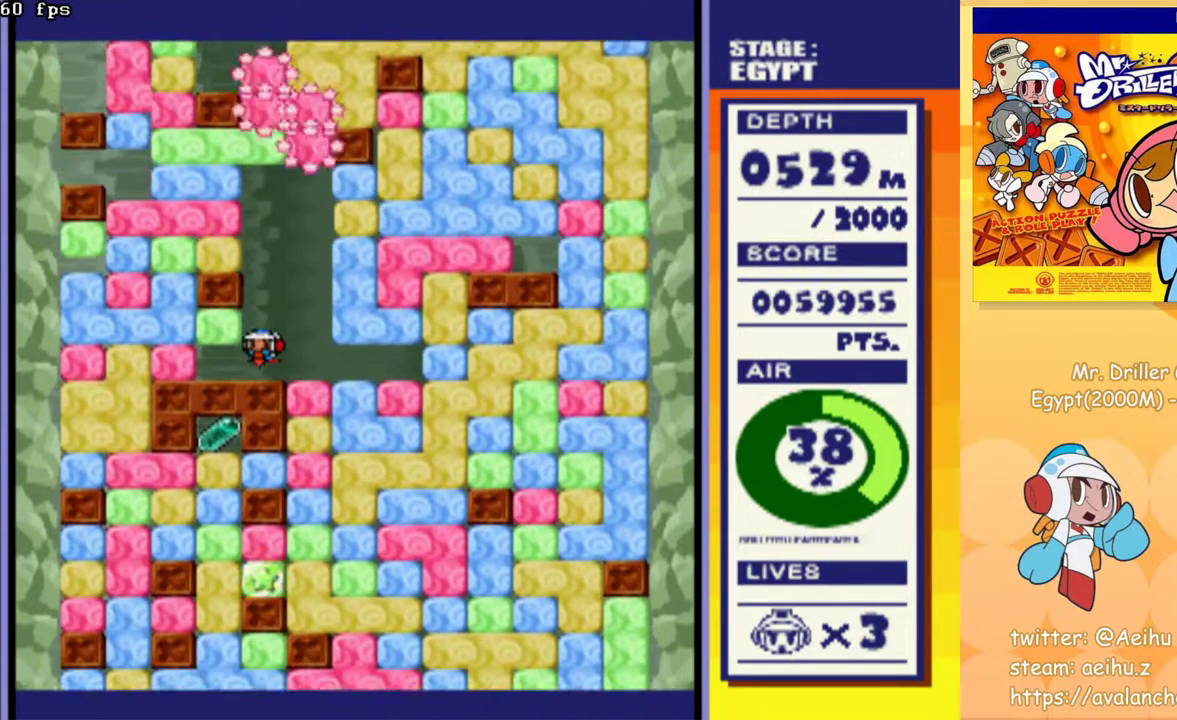
{"buttons": [], "events": [[33, "DPAD_DOWN", "up"], [133, "DPAD_LEFT", "down"], [283, "DPAD_UP", "down"], [300, "DPAD_LEFT", "up"], [350, "CROSS", "down"], [467, "CROSS", "up"], [467, "DPAD_UP", "up"]]}
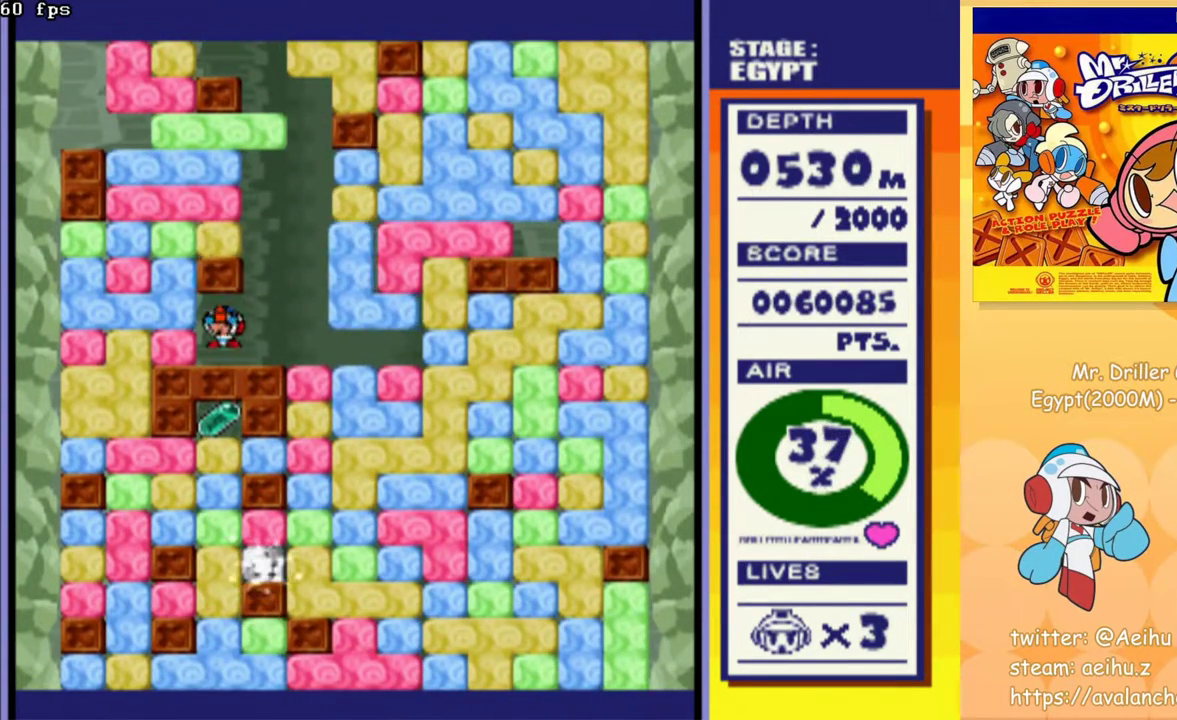
{"buttons": ["DPAD_DOWN"], "events": [[17, "DPAD_RIGHT", "down"], [250, "DPAD_RIGHT", "up"], [400, "DPAD_DOWN", "down"]]}
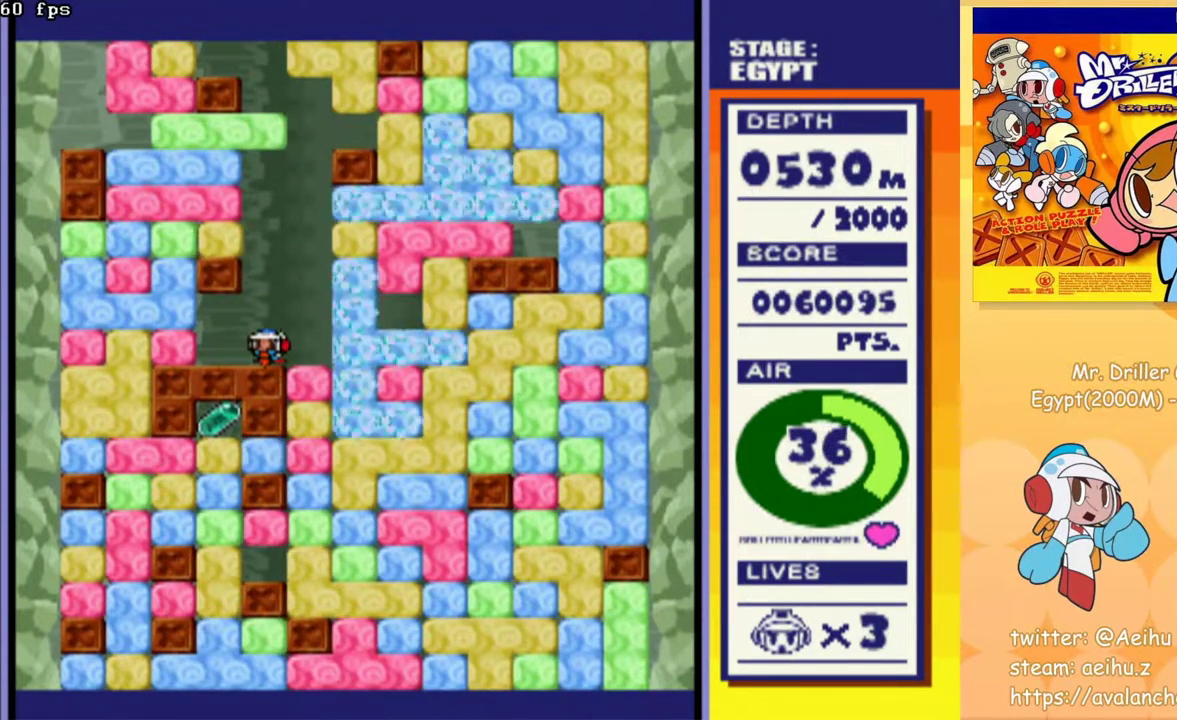
{"buttons": [], "events": [[67, "DPAD_DOWN", "up"]]}
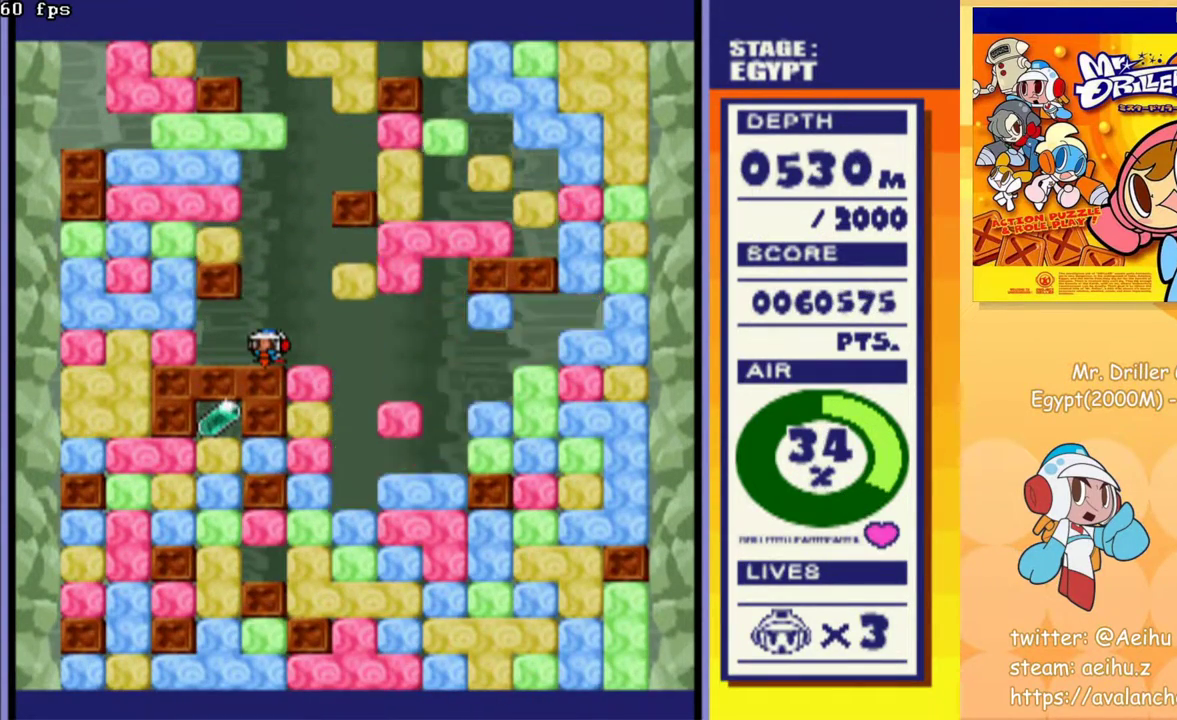
{"buttons": [], "events": []}
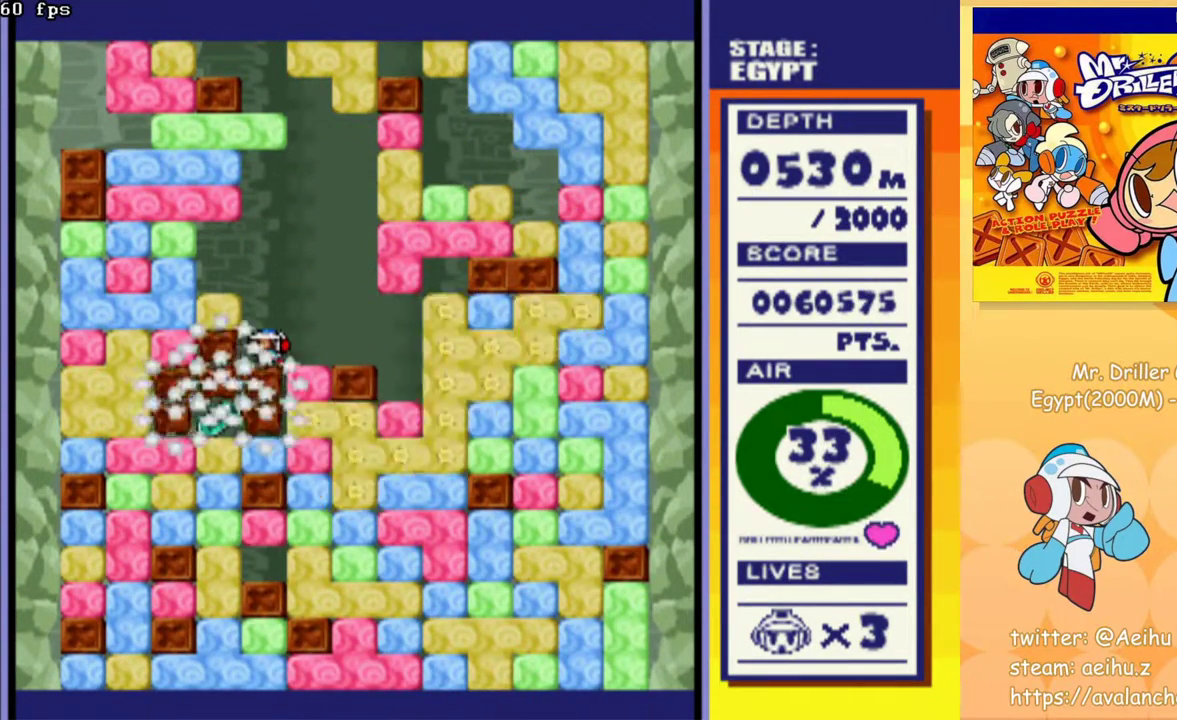
{"buttons": [], "events": []}
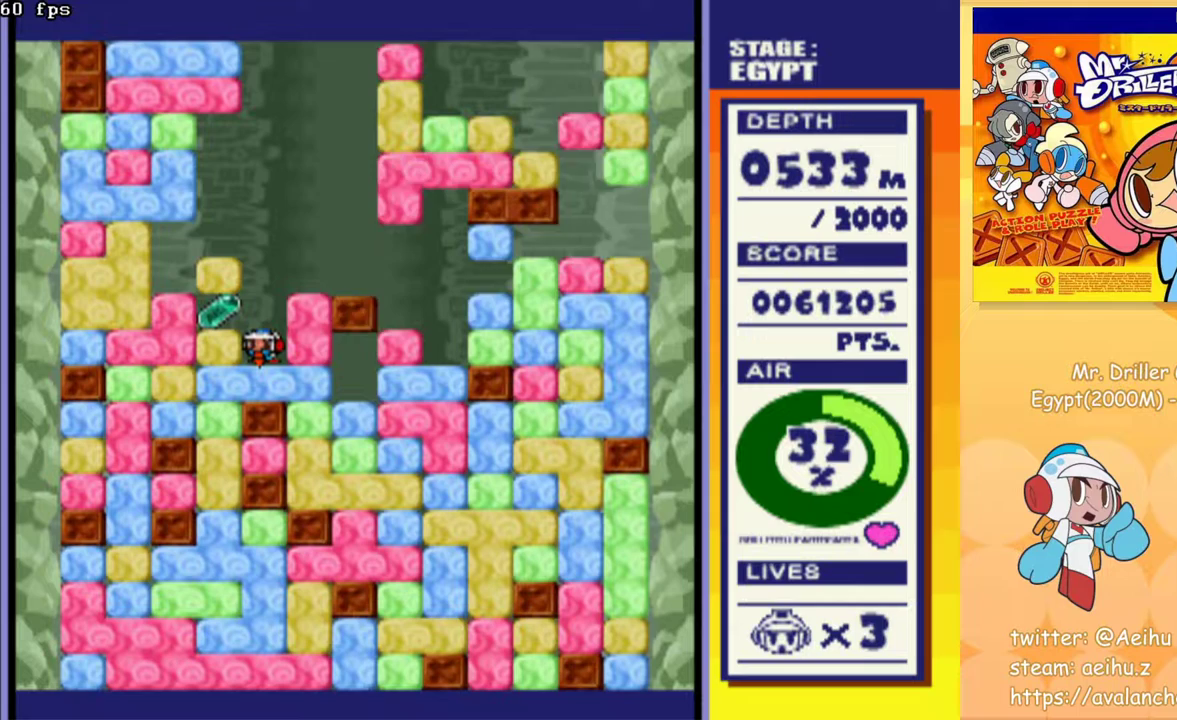
{"buttons": ["DPAD_LEFT"], "events": [[233, "DPAD_LEFT", "down"]]}
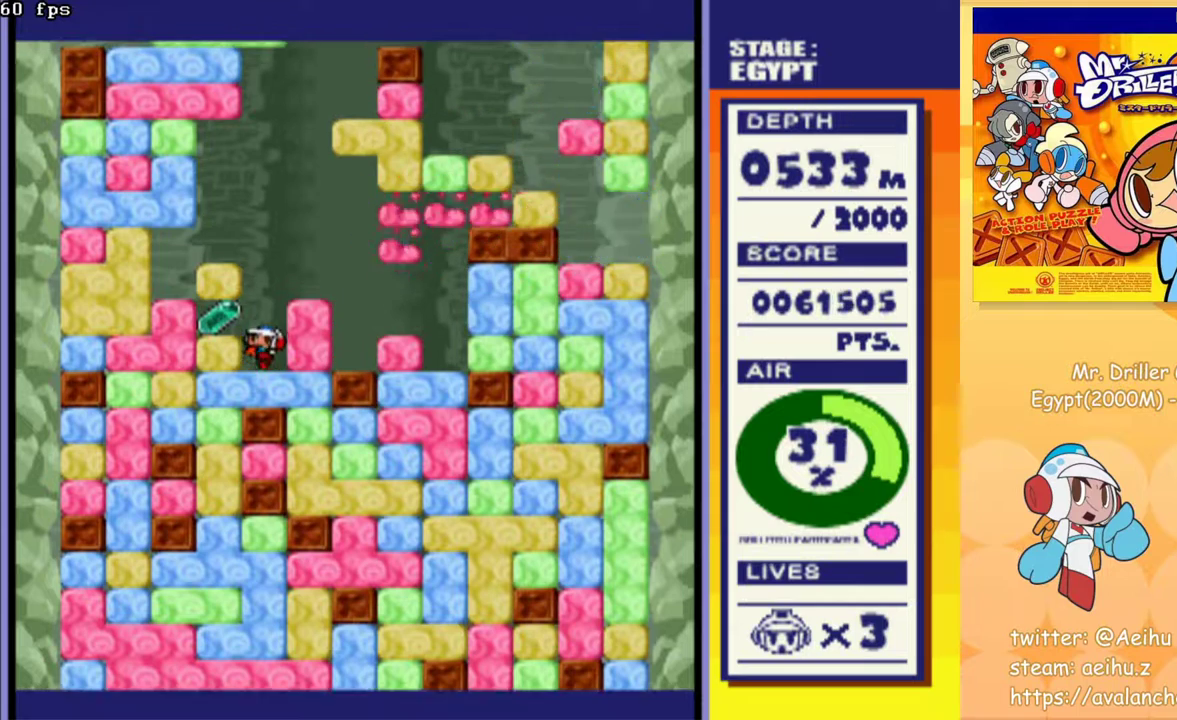
{"buttons": [], "events": [[83, "DPAD_LEFT", "up"], [100, "DPAD_RIGHT", "down"], [317, "DPAD_RIGHT", "up"]]}
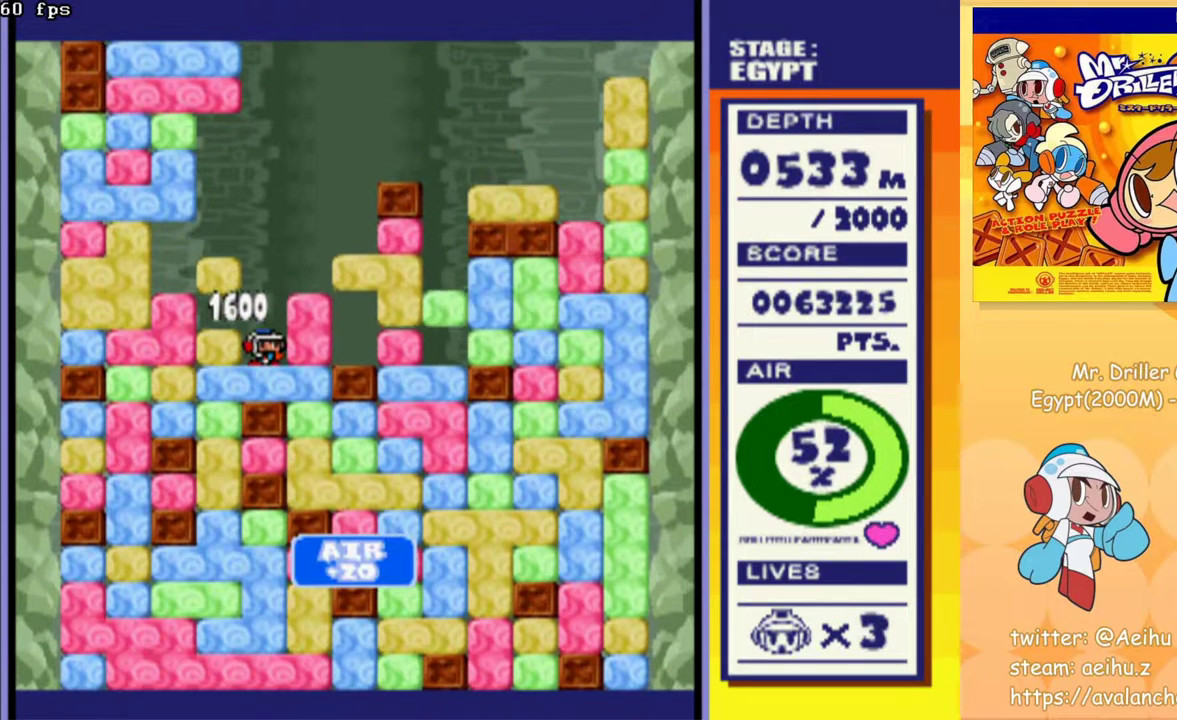
{"buttons": ["DPAD_DOWN"], "events": [[50, "DPAD_RIGHT", "down"], [83, "CROSS", "down"], [167, "CROSS", "up"], [383, "DPAD_DOWN", "down"], [400, "CROSS", "down"], [400, "DPAD_RIGHT", "up"], [500, "CROSS", "up"]]}
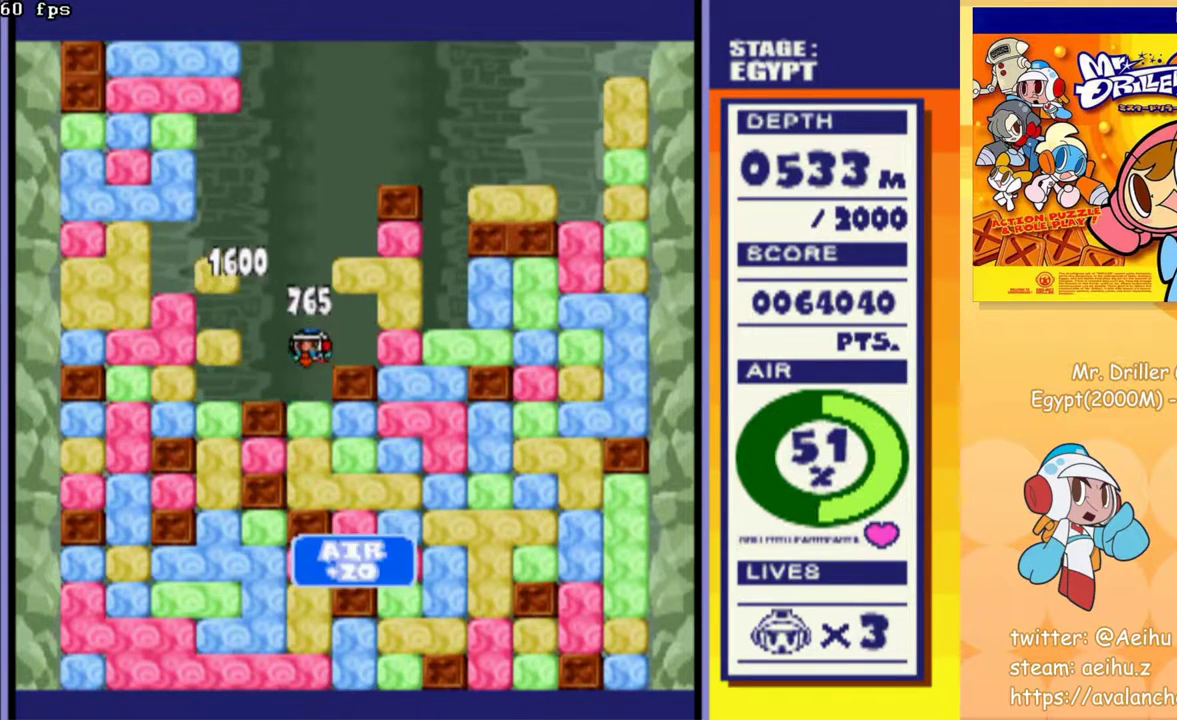
{"buttons": ["DPAD_DOWN"], "events": [[83, "CROSS", "down"], [150, "CROSS", "up"], [233, "CROSS", "down"], [333, "CROSS", "up"]]}
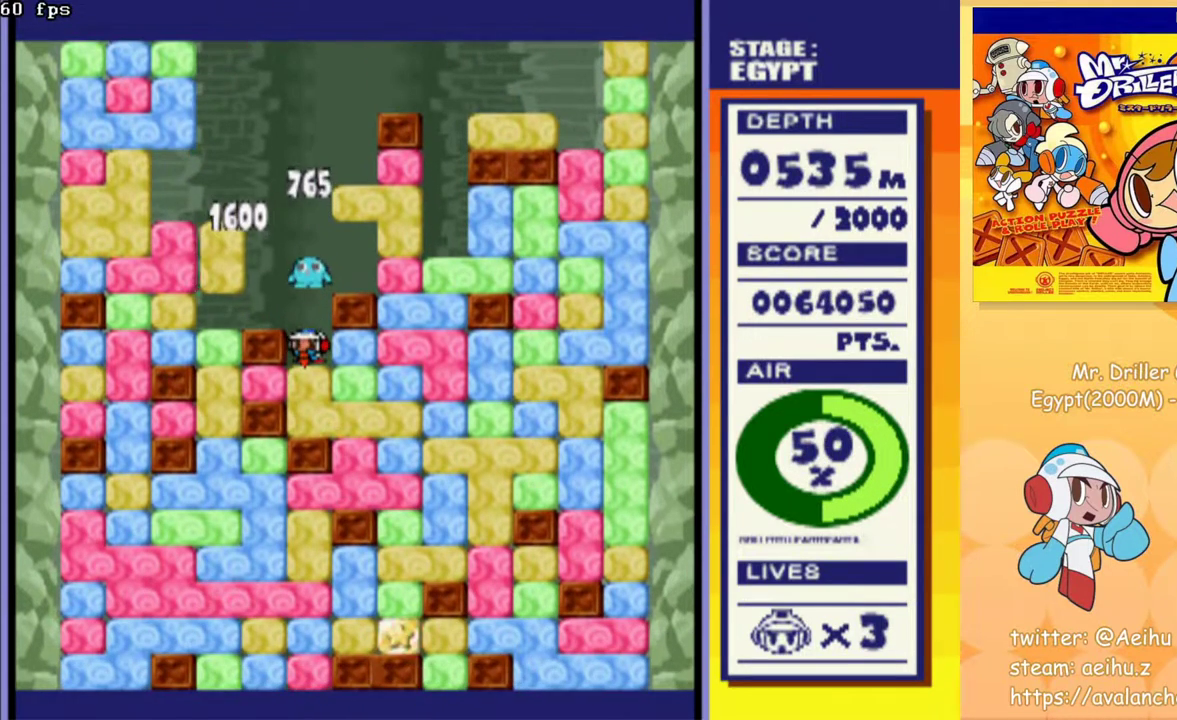
{"buttons": ["DPAD_RIGHT"], "events": [[117, "CROSS", "down"], [233, "CROSS", "up"], [350, "DPAD_DOWN", "up"], [417, "DPAD_RIGHT", "down"]]}